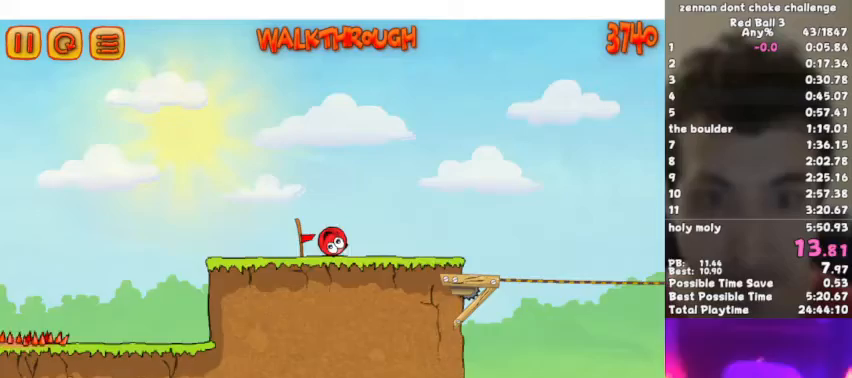
Gameplay with keyboard; each line is a JSON object with the keys held at the frame after it. "events" lists presses ("down") and releases ("up") of "down", "escape", "left", "p", "r", "right" and "up" between this image and that frame as [ms after this image, input, new state], when the widget could be followed in between. No other keys are recorded. Mouse input is not recorded.
{"keys": ["right", "up"], "events": [[500, "up", "down"]]}
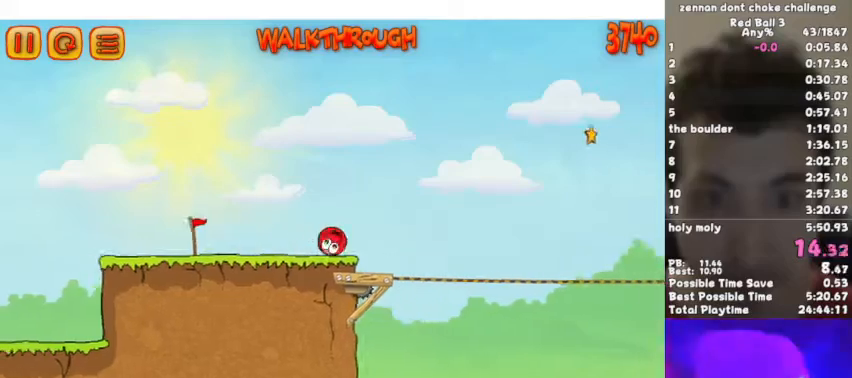
{"keys": ["right", "up"], "events": []}
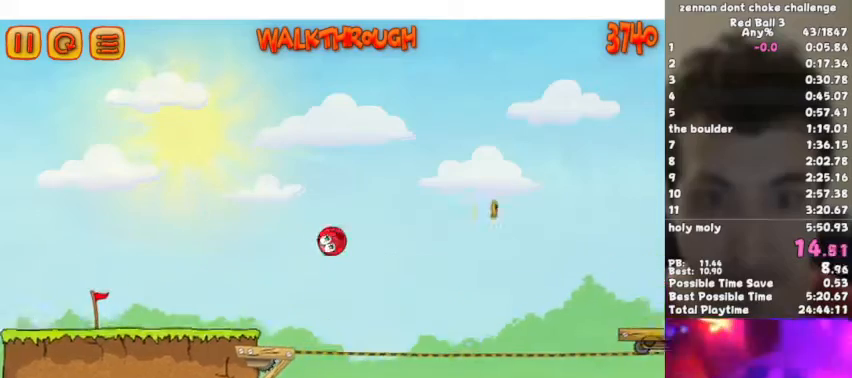
{"keys": ["right", "up"], "events": []}
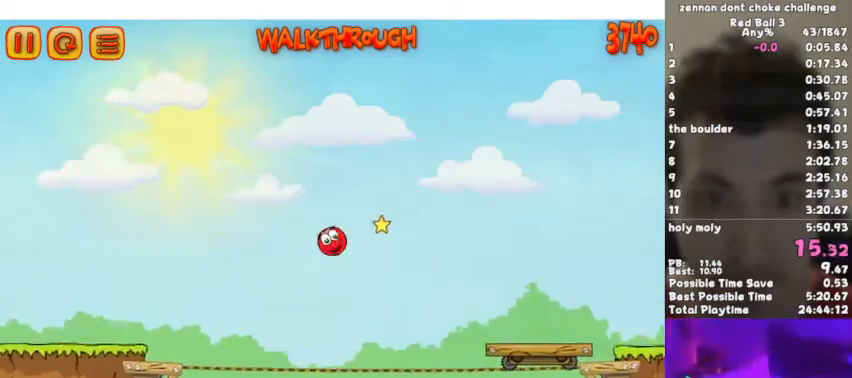
{"keys": ["right"], "events": [[267, "up", "up"]]}
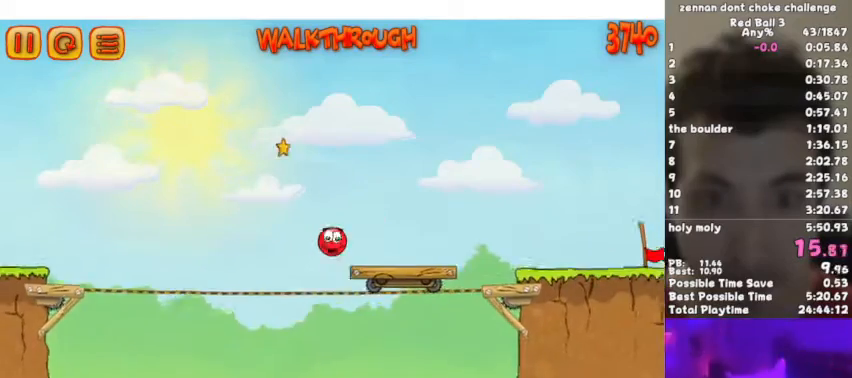
{"keys": ["right"], "events": [[300, "up", "down"], [400, "up", "up"]]}
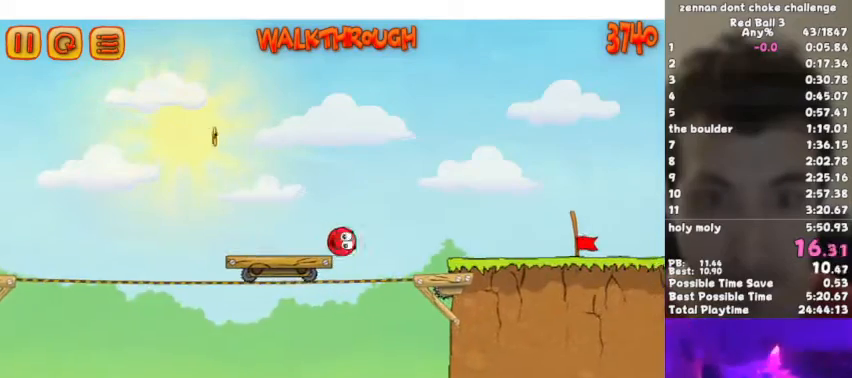
{"keys": [], "events": [[300, "up", "down"], [400, "up", "up"], [467, "right", "up"]]}
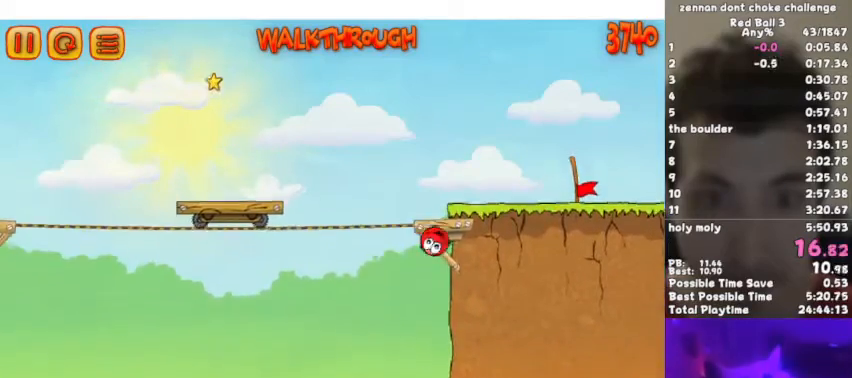
{"keys": [], "events": [[33, "p", "down"], [100, "p", "up"]]}
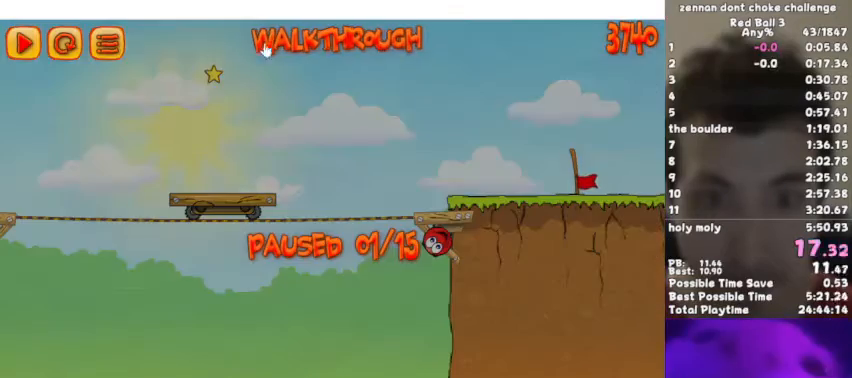
{"keys": [], "events": []}
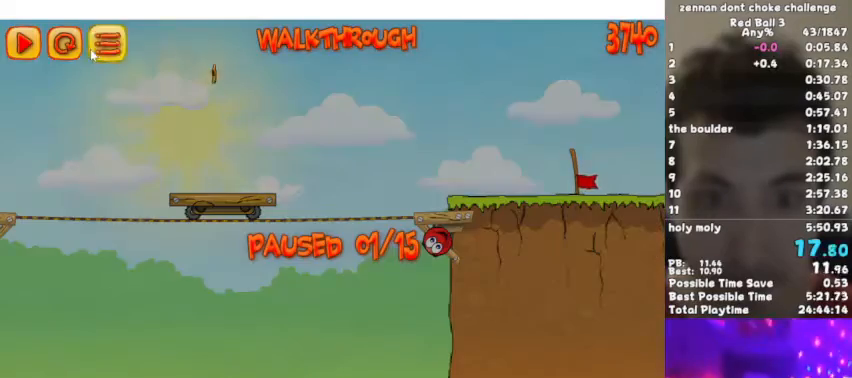
{"keys": []}
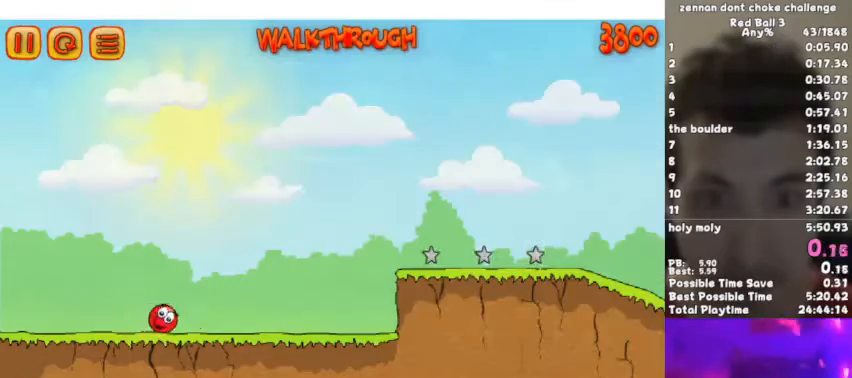
{"keys": [], "events": []}
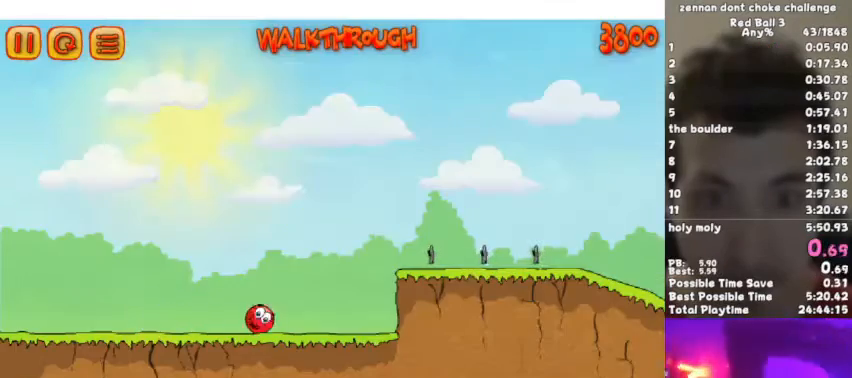
{"keys": ["up"], "events": [[267, "up", "down"]]}
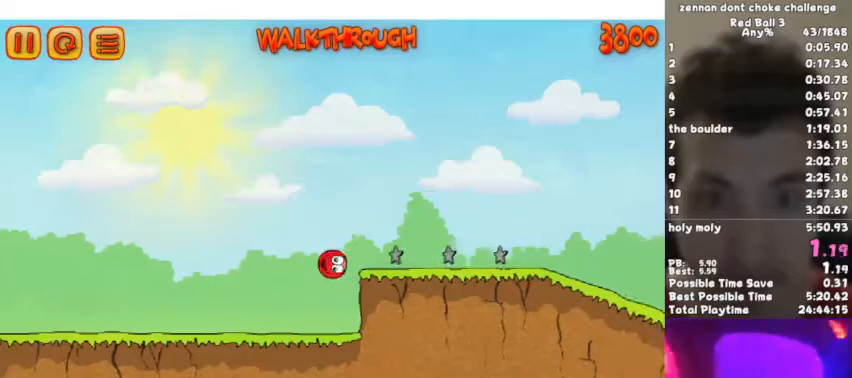
{"keys": ["right", "up"], "events": [[433, "right", "down"]]}
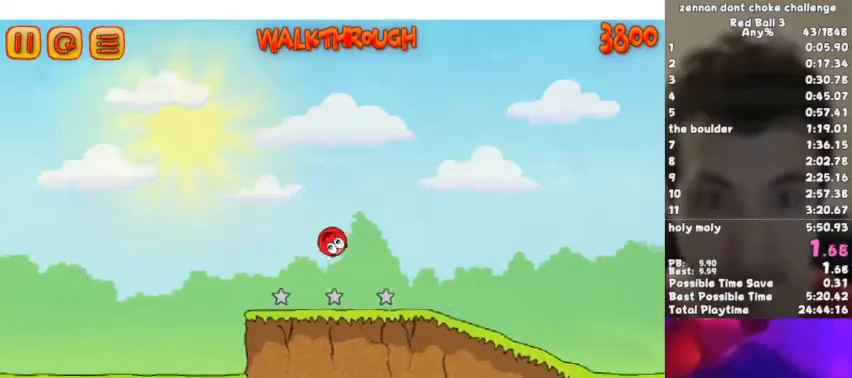
{"keys": ["right", "up"], "events": []}
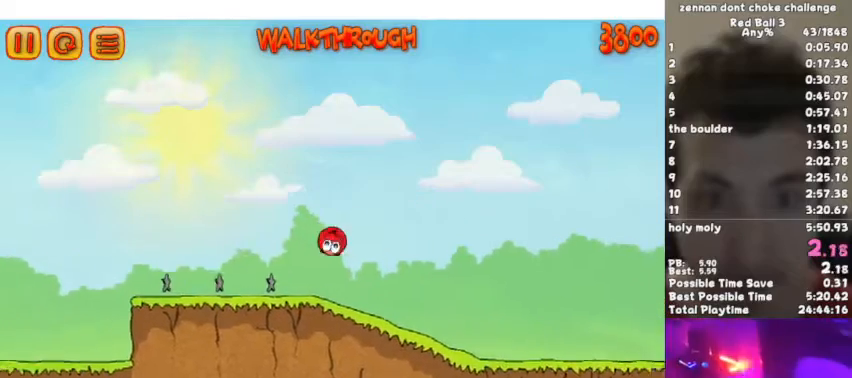
{"keys": ["right"], "events": [[100, "up", "up"]]}
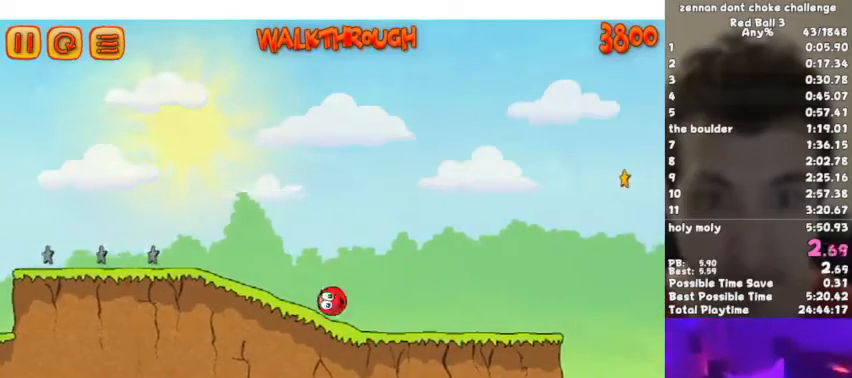
{"keys": ["right"], "events": []}
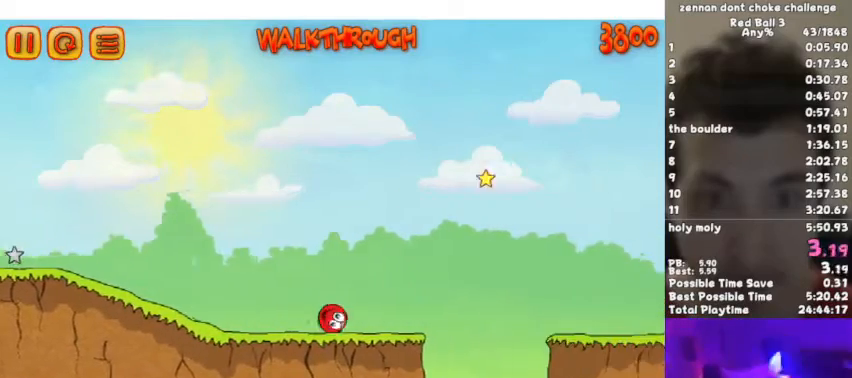
{"keys": ["right", "up"], "events": [[133, "up", "down"]]}
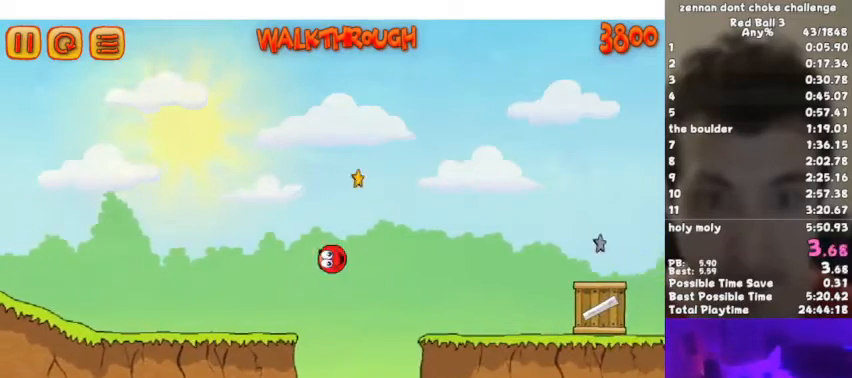
{"keys": ["right"], "events": [[267, "up", "up"]]}
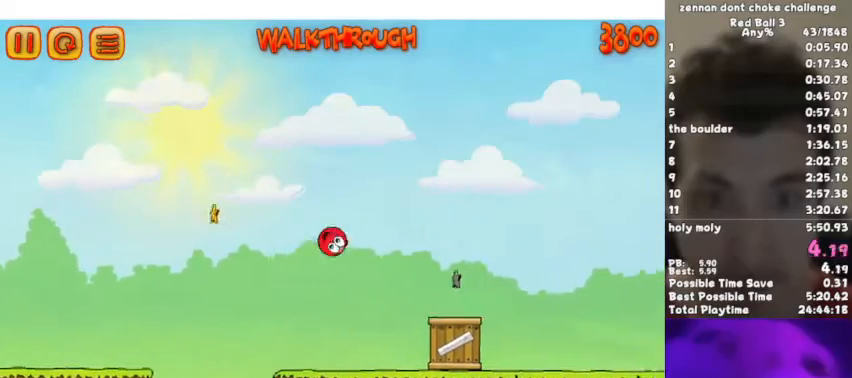
{"keys": ["right", "up"], "events": [[433, "up", "down"]]}
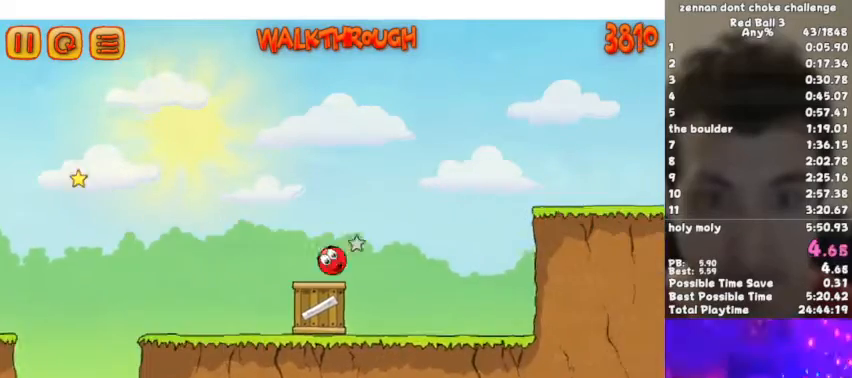
{"keys": ["right"], "events": [[167, "p", "down"], [267, "p", "up"], [333, "up", "up"]]}
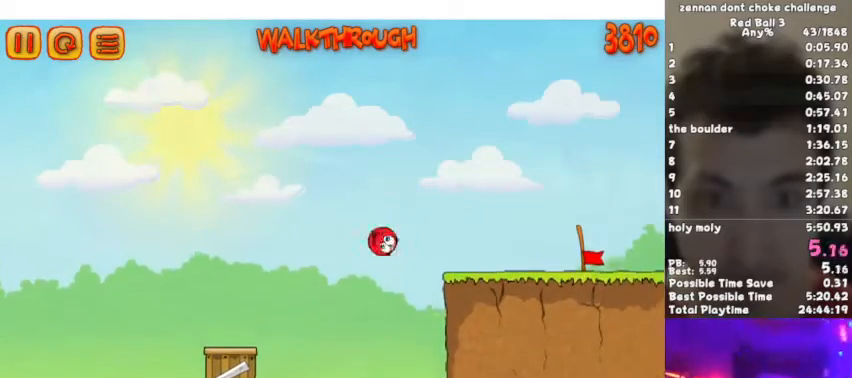
{"keys": ["right"], "events": []}
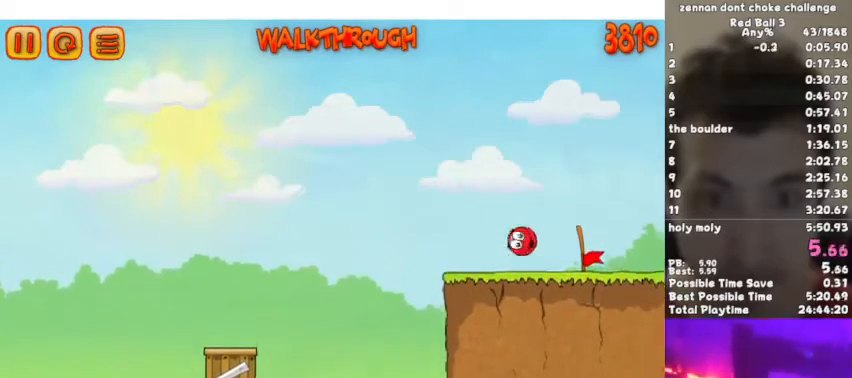
{"keys": ["right"], "events": [[100, "up", "down"], [200, "up", "up"]]}
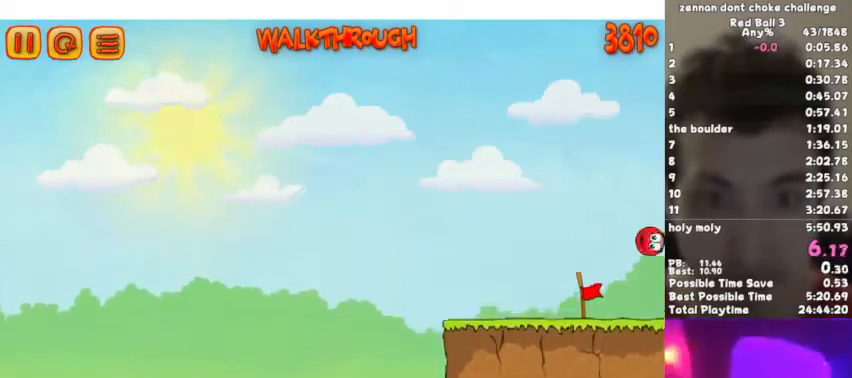
{"keys": ["right"], "events": []}
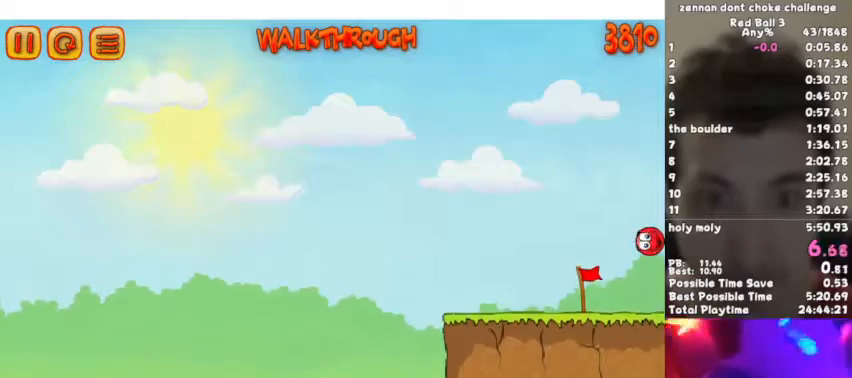
{"keys": ["right"], "events": []}
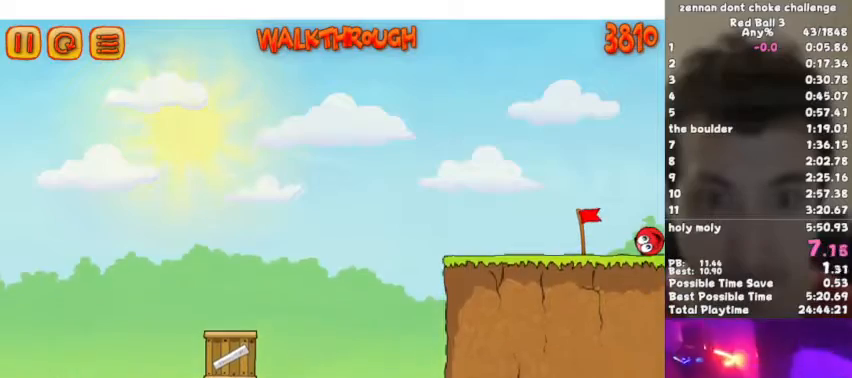
{"keys": ["right"], "events": []}
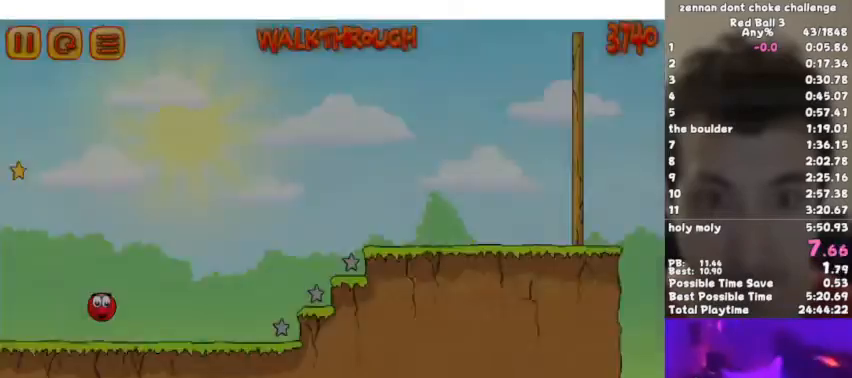
{"keys": ["right", "up"], "events": [[467, "up", "down"]]}
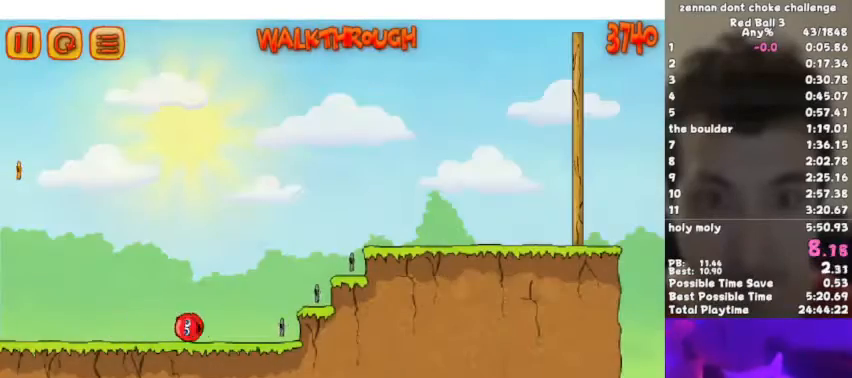
{"keys": ["right", "up"], "events": []}
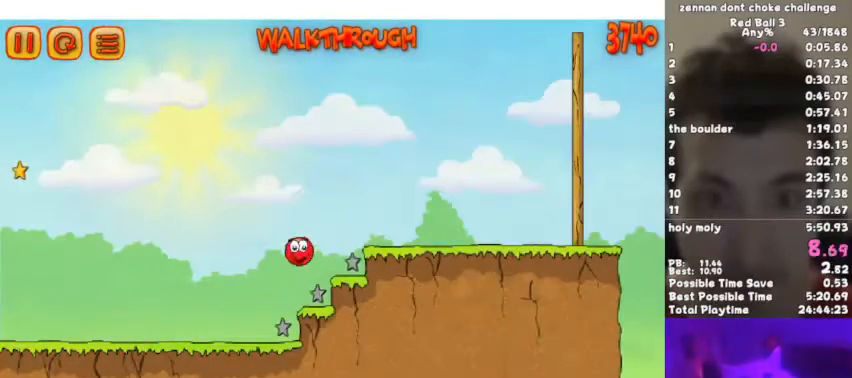
{"keys": ["right", "up"], "events": []}
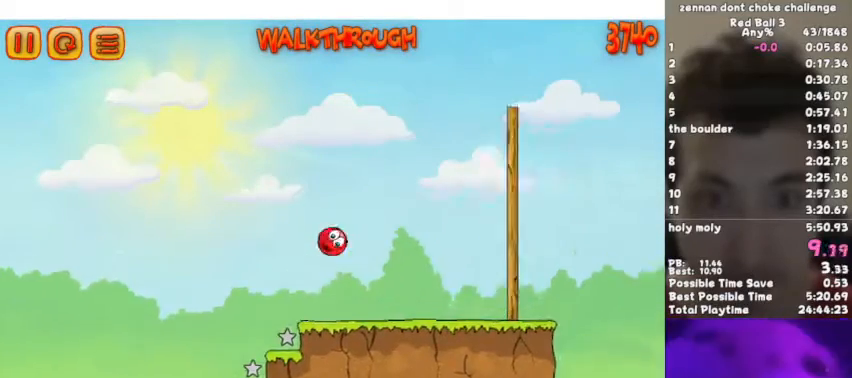
{"keys": ["right", "up"], "events": []}
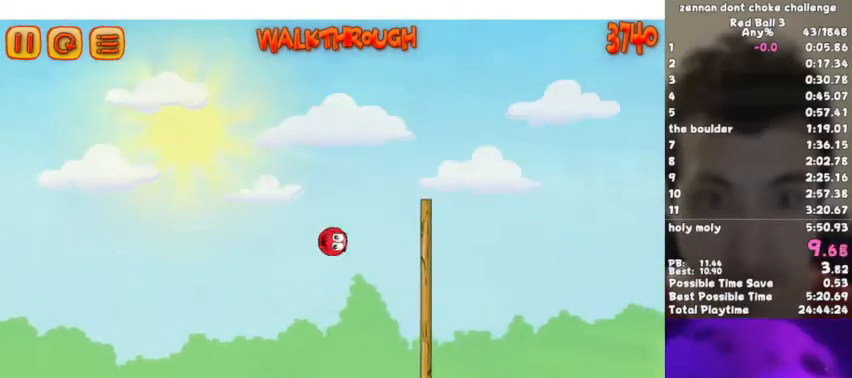
{"keys": ["right"], "events": [[267, "p", "down"], [300, "up", "up"], [433, "p", "up"]]}
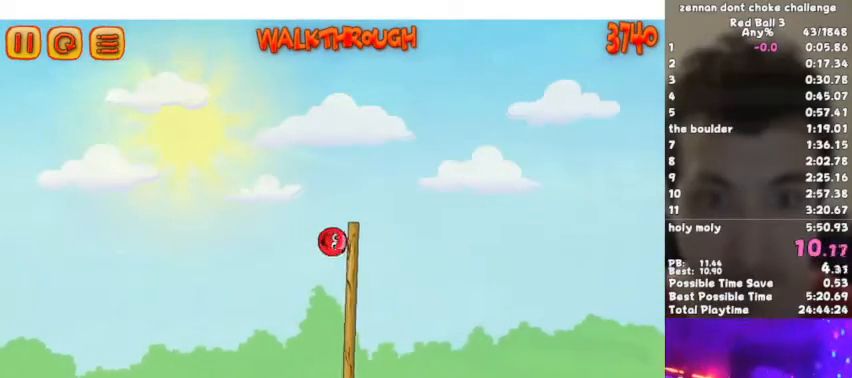
{"keys": ["right"], "events": []}
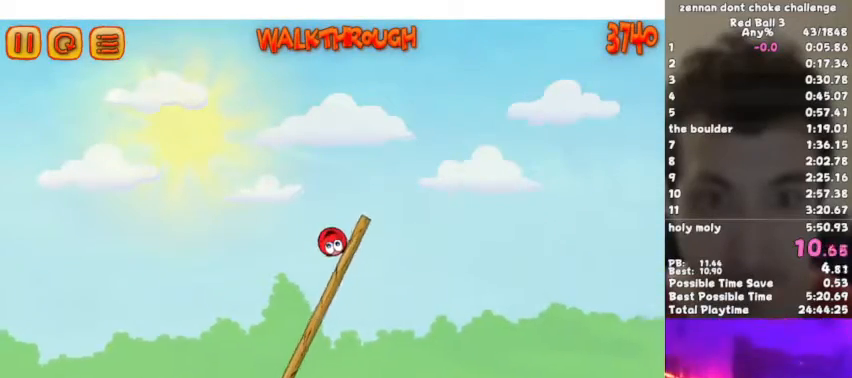
{"keys": ["right"], "events": []}